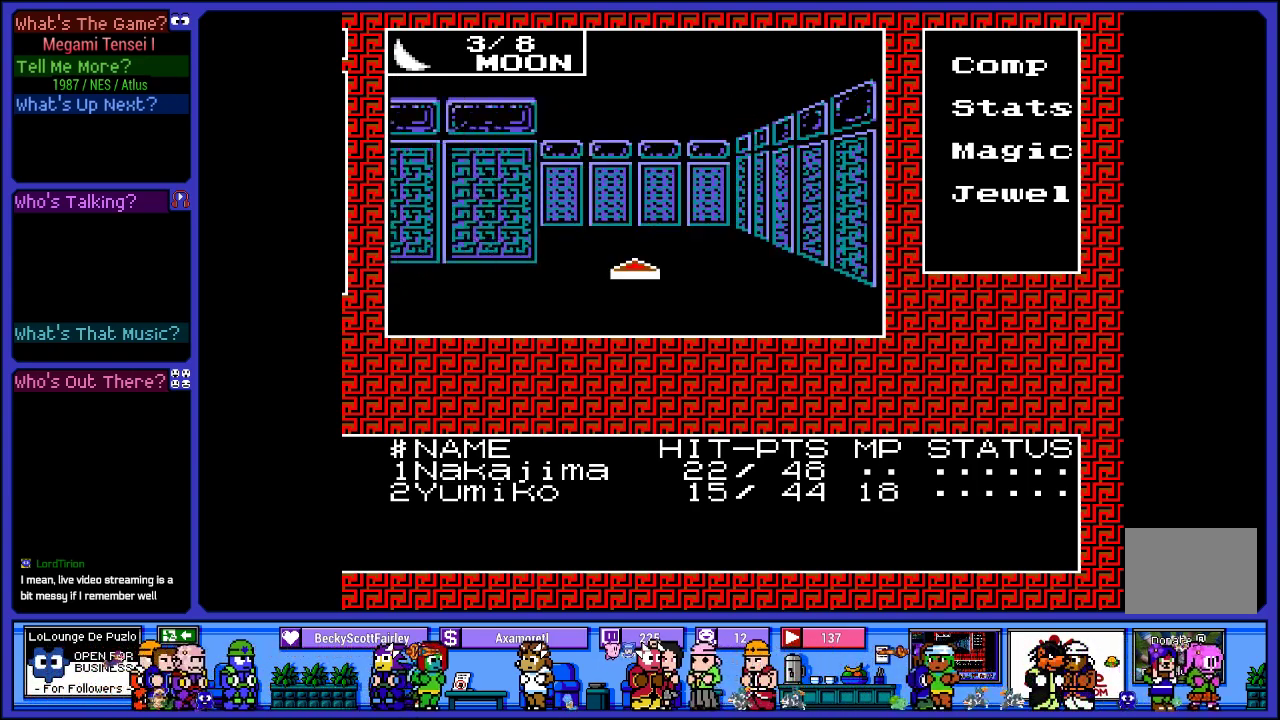
Gameplay with a controller (PlayStation layout); each line is a JSON object with the inputs held at the frame after it. "events" lists button and stick changes between this image and that frame as [ms after this image, input, new state], when the widget could be followed in between. Not read: L3 R3.
{"buttons": [], "left_stick": "center", "right_stick": "center", "events": [[67, "DPAD_UP", "up"], [200, "DPAD_LEFT", "down"], [367, "DPAD_LEFT", "up"]]}
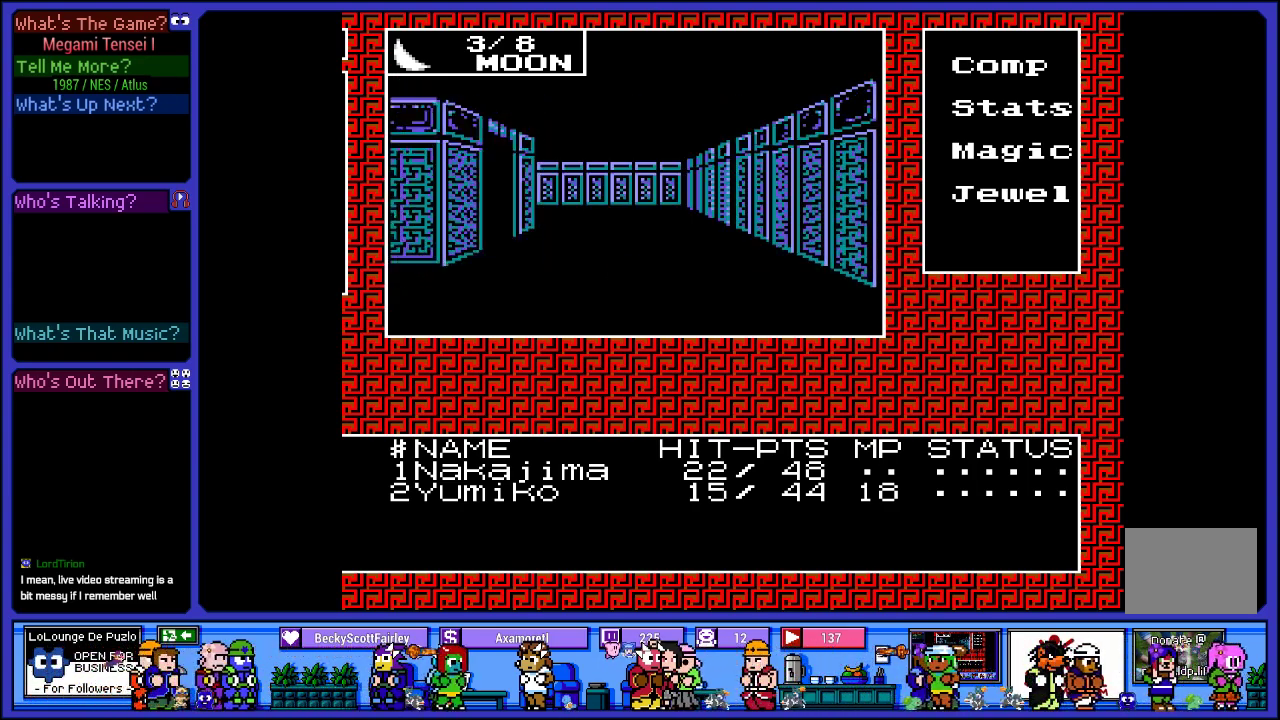
{"buttons": [], "left_stick": "center", "right_stick": "center", "events": [[67, "DPAD_UP", "down"], [450, "DPAD_UP", "up"]]}
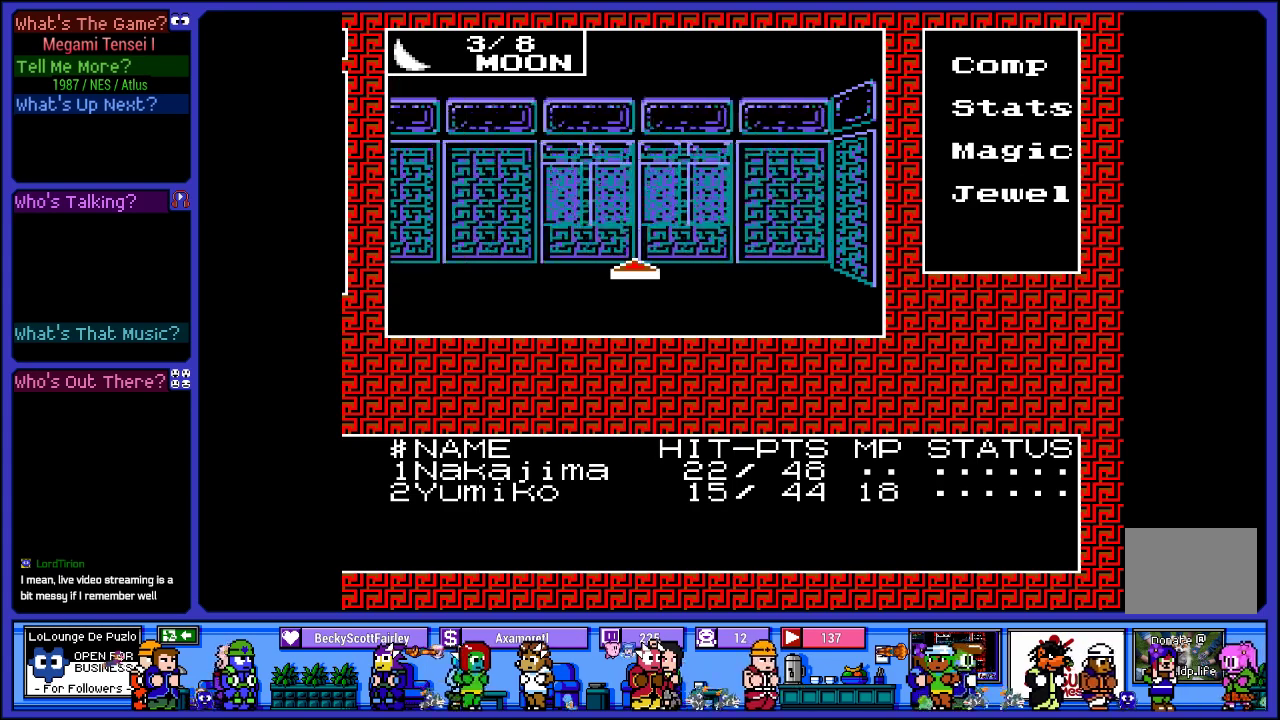
{"buttons": [], "left_stick": "center", "right_stick": "center", "events": [[133, "DPAD_LEFT", "down"], [333, "DPAD_LEFT", "up"]]}
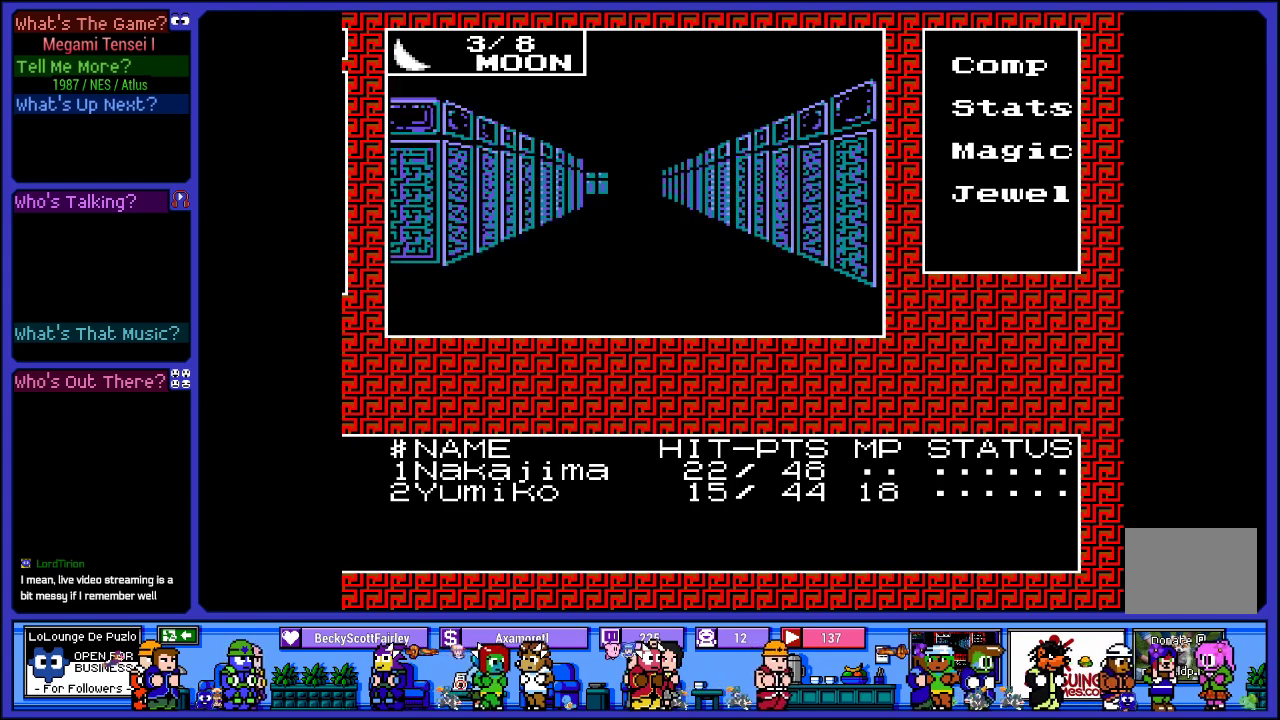
{"buttons": [], "left_stick": "center", "right_stick": "center", "events": [[317, "DPAD_LEFT", "down"], [483, "DPAD_LEFT", "up"]]}
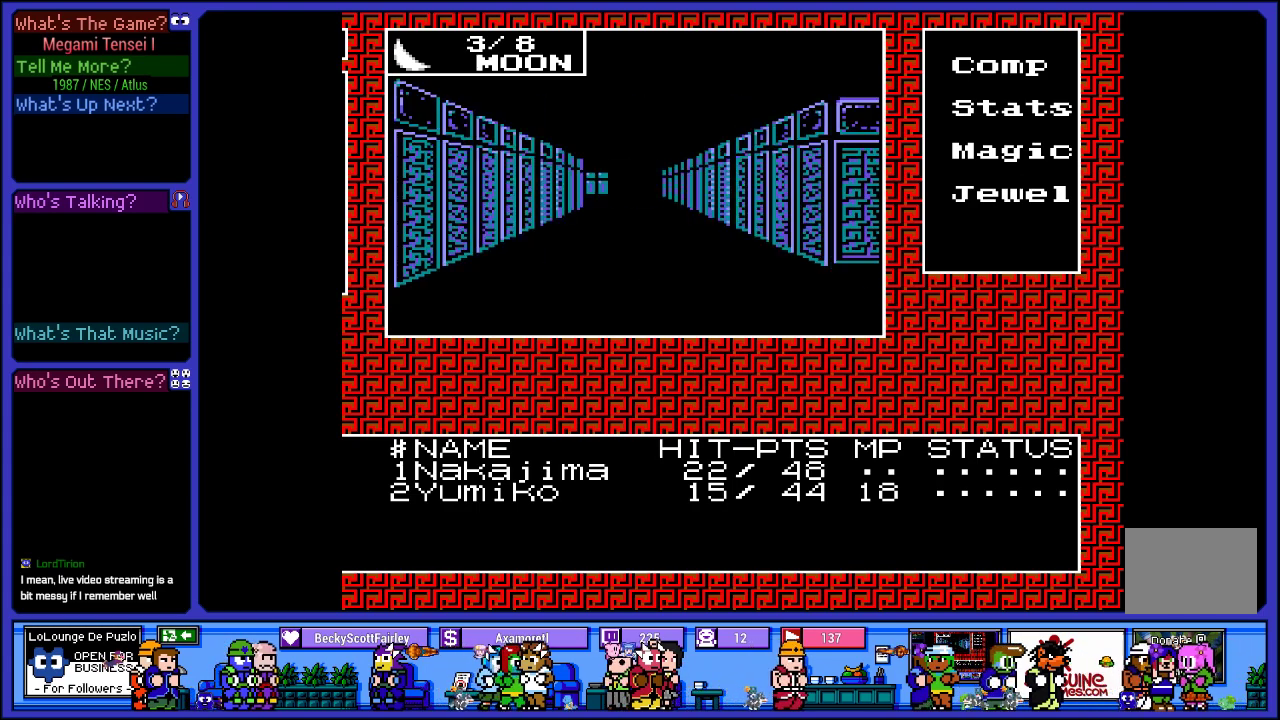
{"buttons": ["DPAD_RIGHT"], "left_stick": "center", "right_stick": "center", "events": [[167, "DPAD_UP", "down"], [333, "DPAD_UP", "up"], [483, "DPAD_RIGHT", "down"]]}
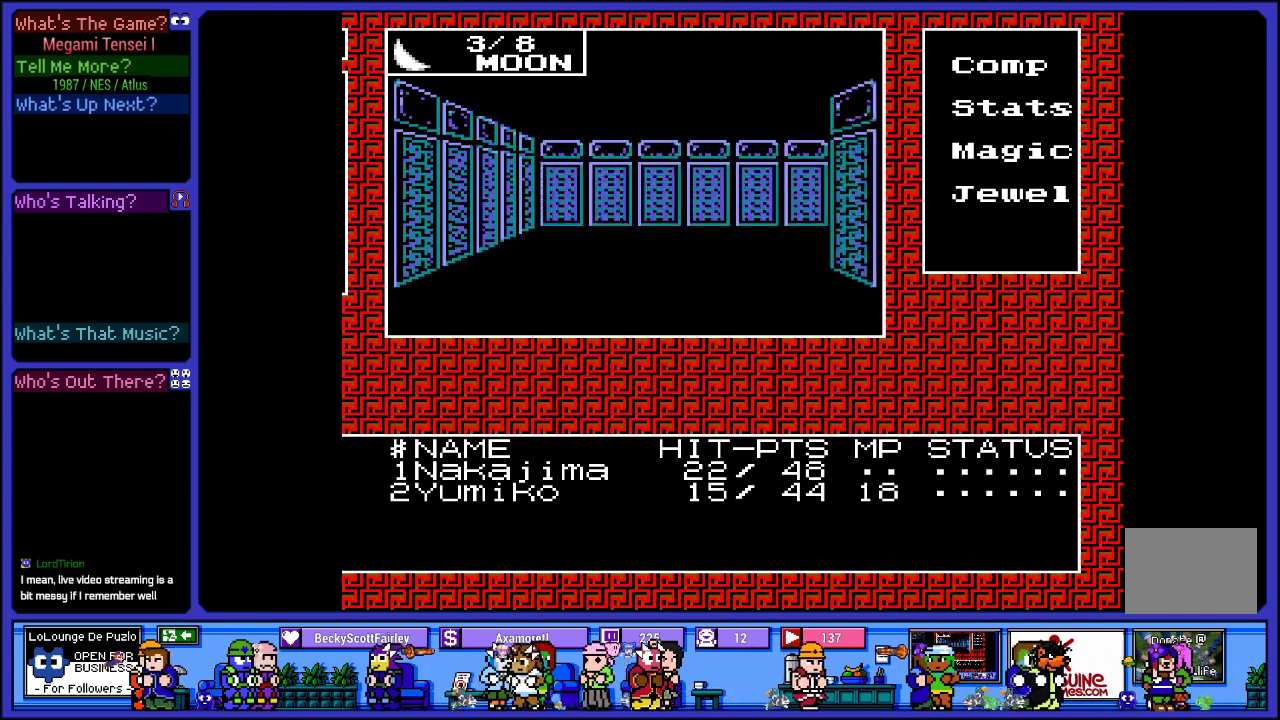
{"buttons": [], "left_stick": "center", "right_stick": "center", "events": [[133, "DPAD_RIGHT", "up"], [283, "DPAD_UP", "down"], [450, "DPAD_UP", "up"]]}
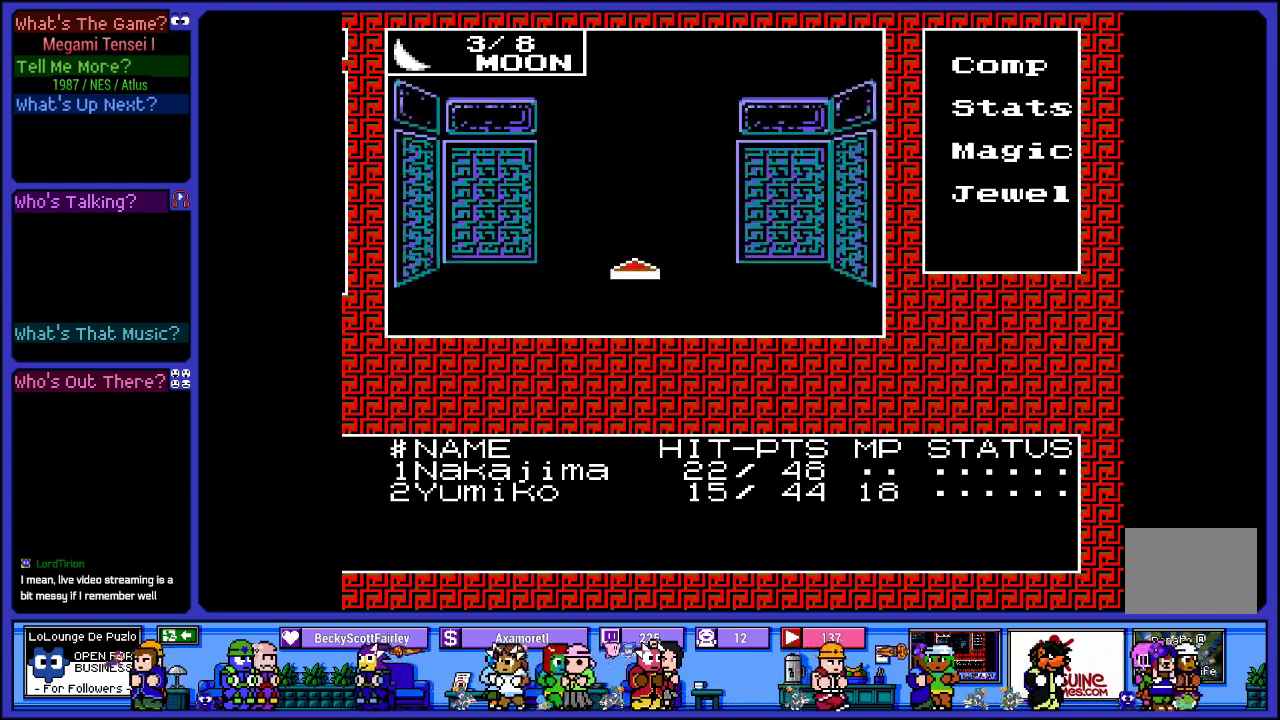
{"buttons": [], "left_stick": "center", "right_stick": "center", "events": []}
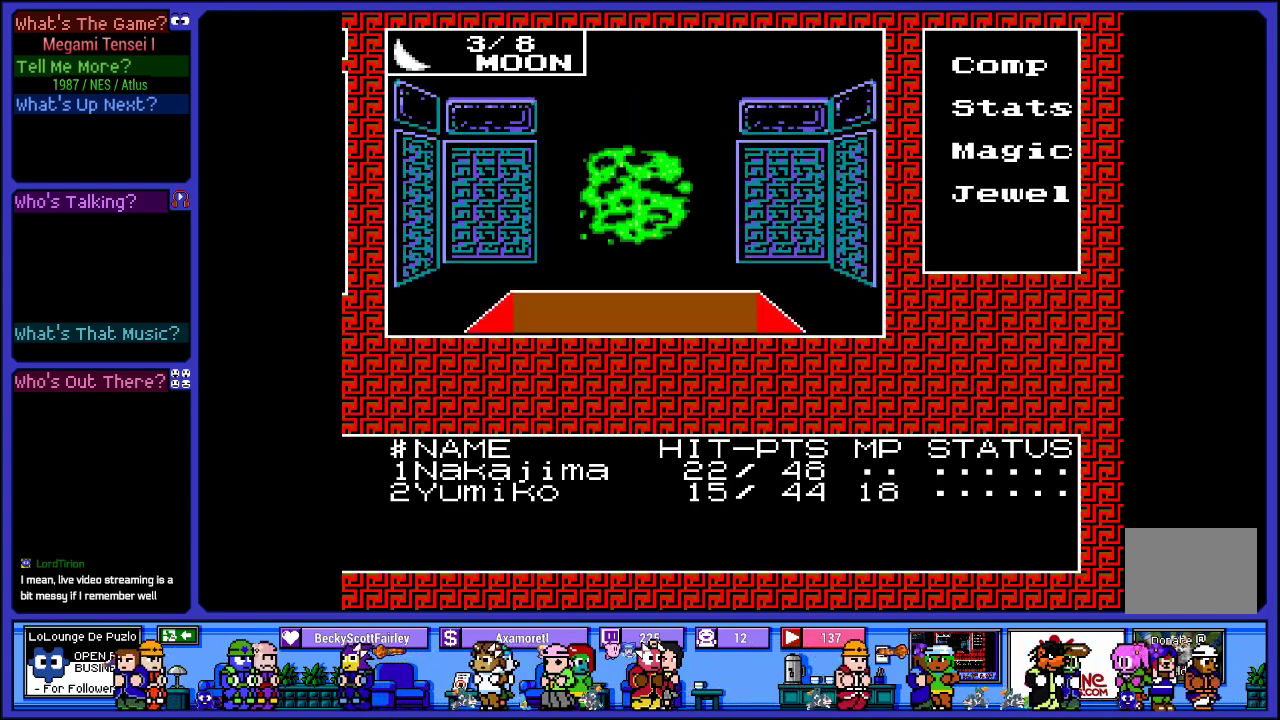
{"buttons": [], "left_stick": "center", "right_stick": "center", "events": []}
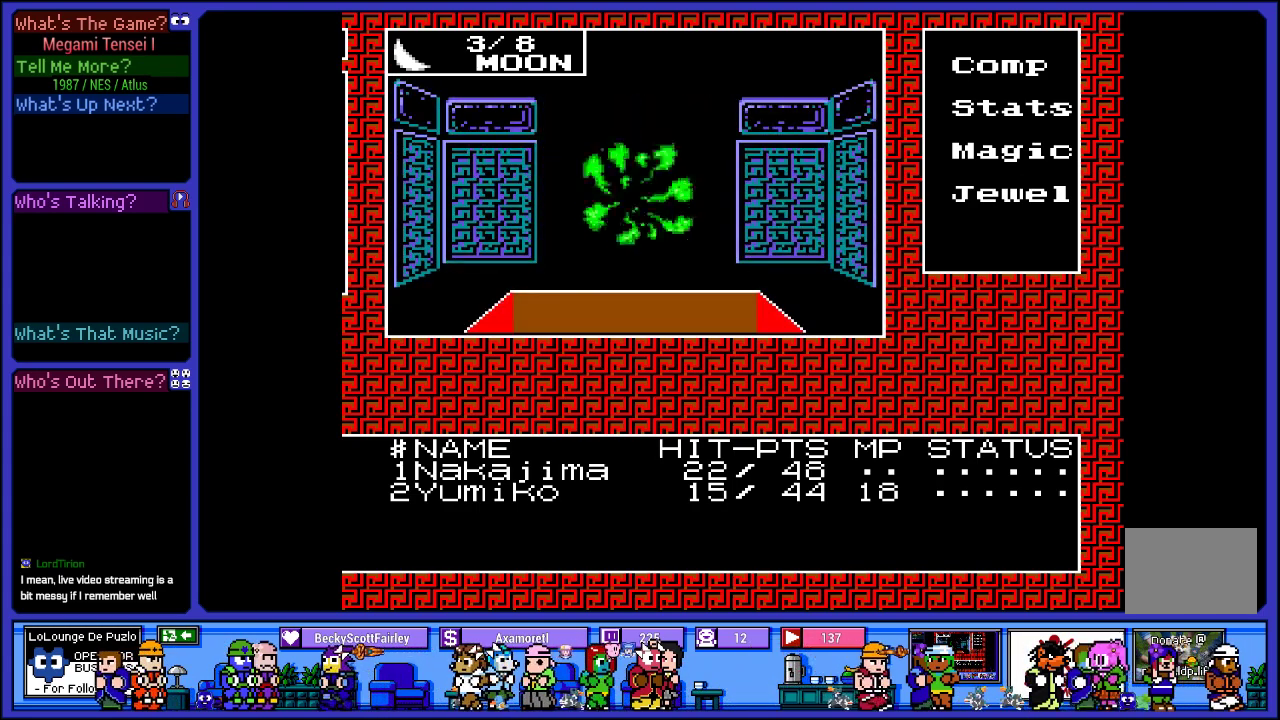
{"buttons": [], "left_stick": "center", "right_stick": "center", "events": []}
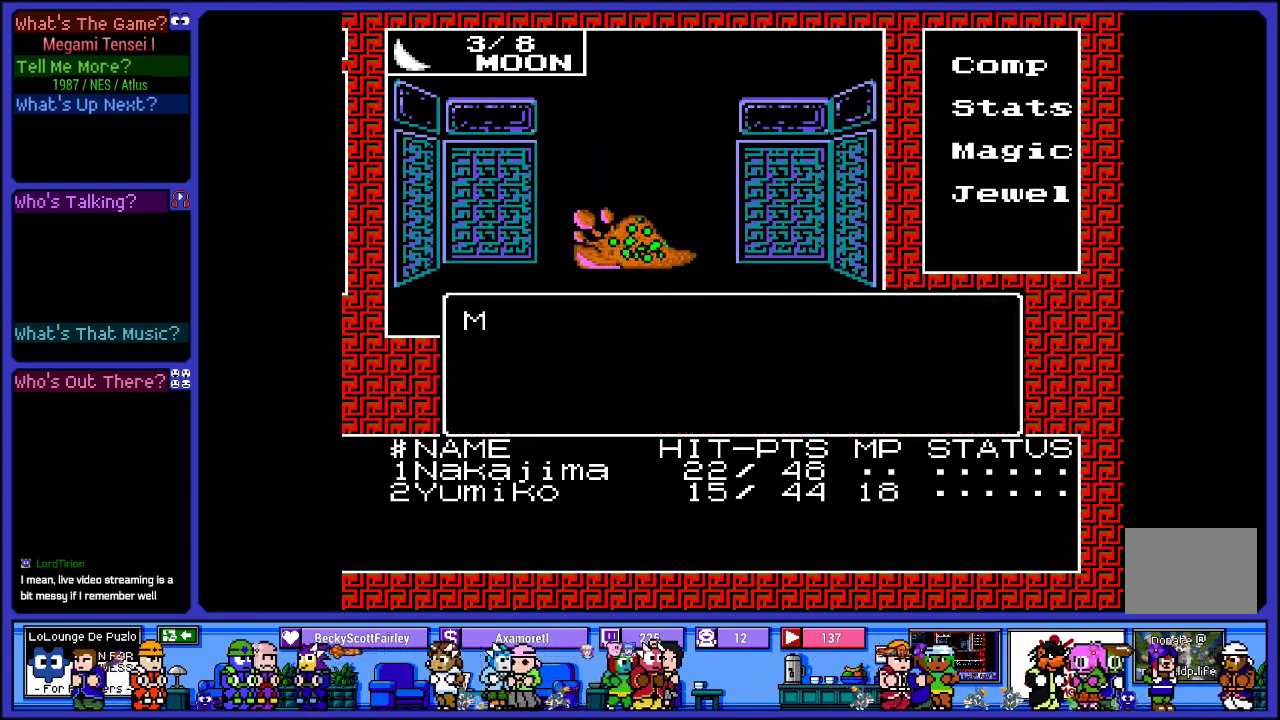
{"buttons": [], "left_stick": "center", "right_stick": "center", "events": []}
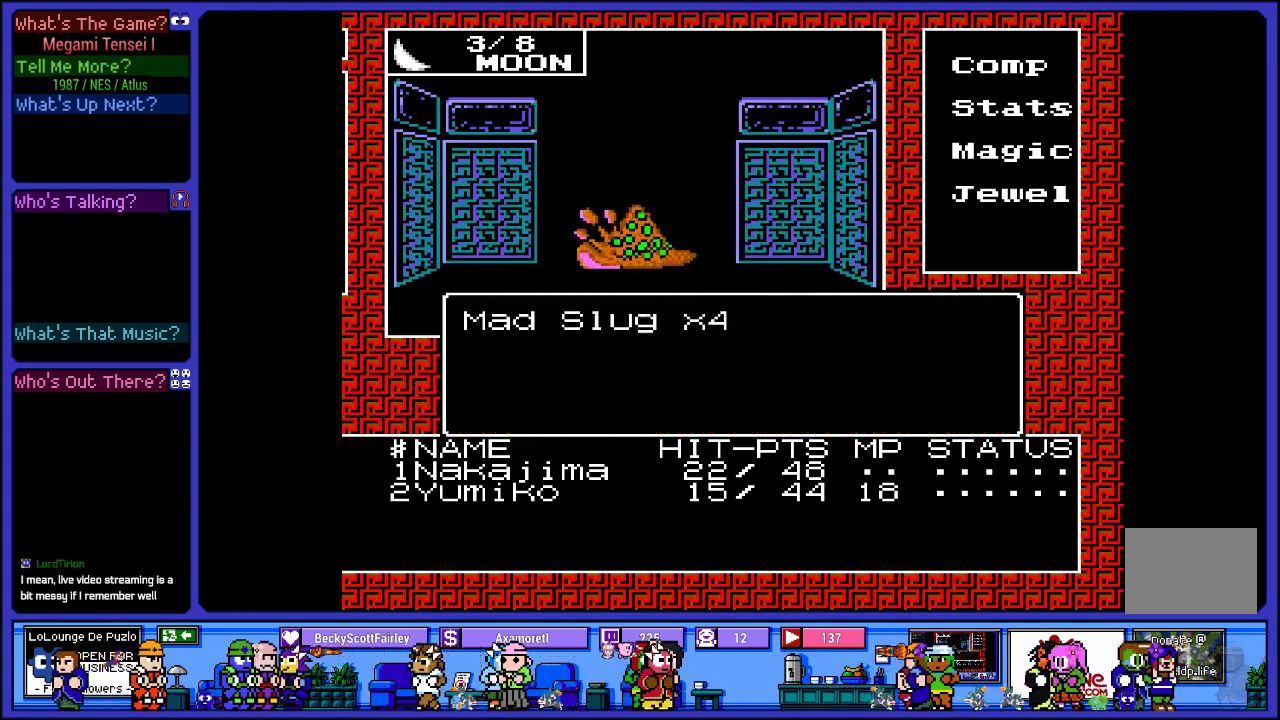
{"buttons": [], "left_stick": "center", "right_stick": "center", "events": []}
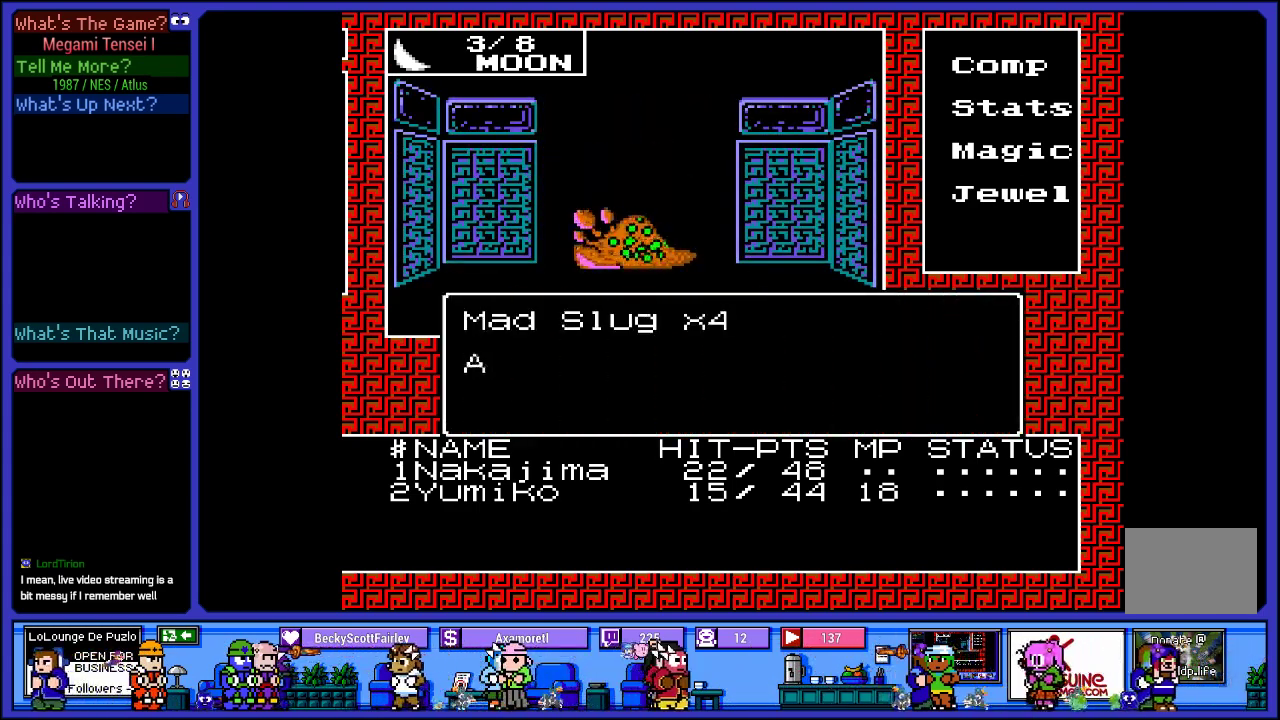
{"buttons": ["DPAD_UP"], "left_stick": "center", "right_stick": "center", "events": [[467, "DPAD_UP", "down"]]}
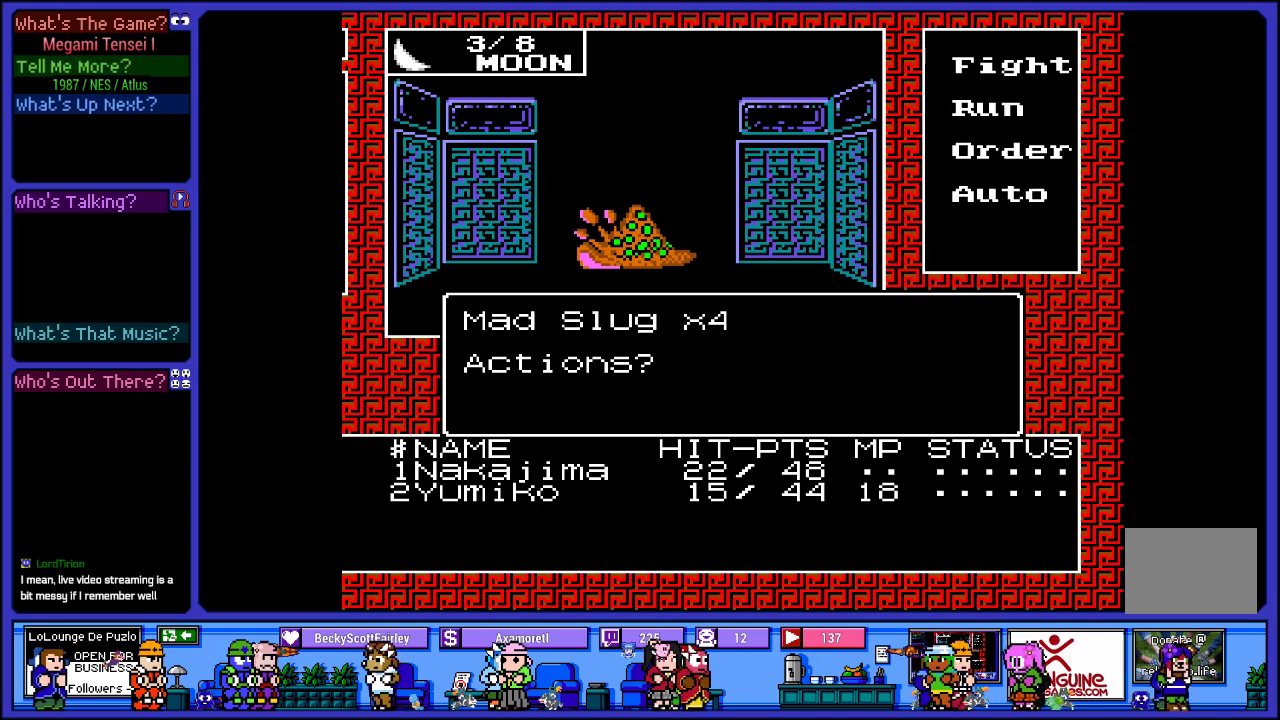
{"buttons": [], "left_stick": "center", "right_stick": "center", "events": [[100, "DPAD_UP", "up"], [267, "CIRCLE", "down"], [383, "CIRCLE", "up"]]}
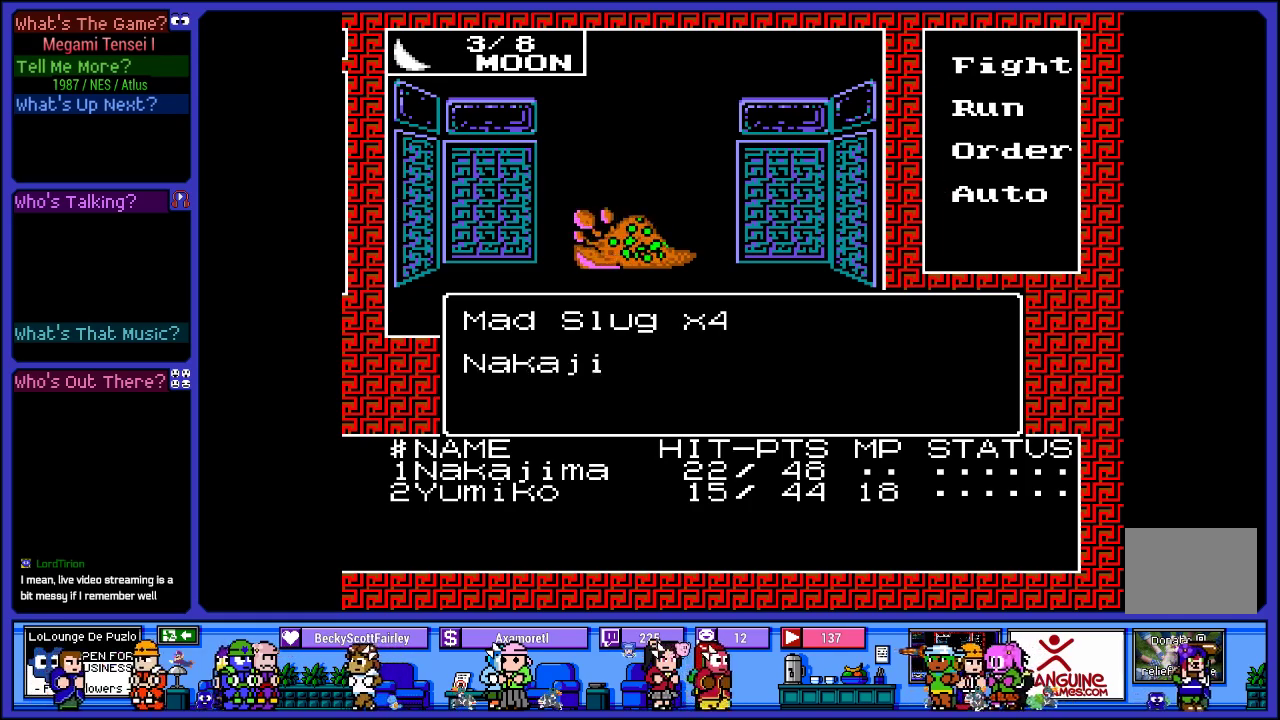
{"buttons": [], "left_stick": "center", "right_stick": "center", "events": []}
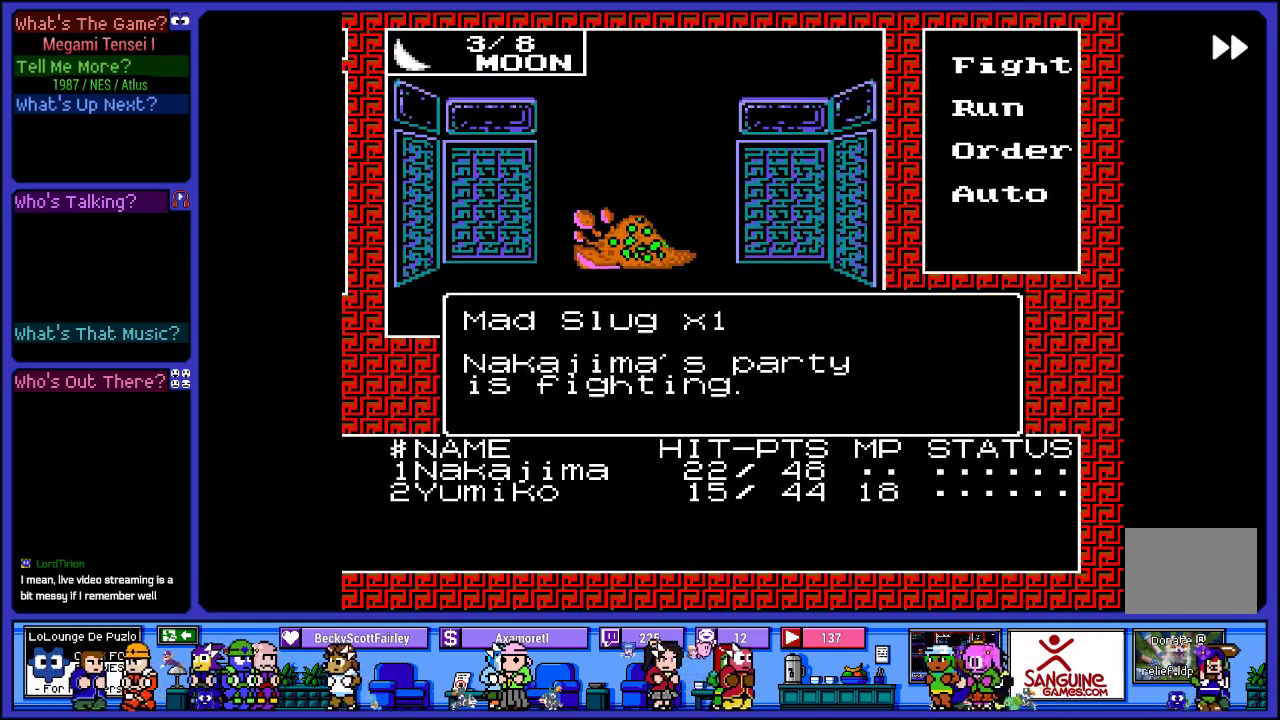
{"buttons": [], "left_stick": "center", "right_stick": "center", "events": []}
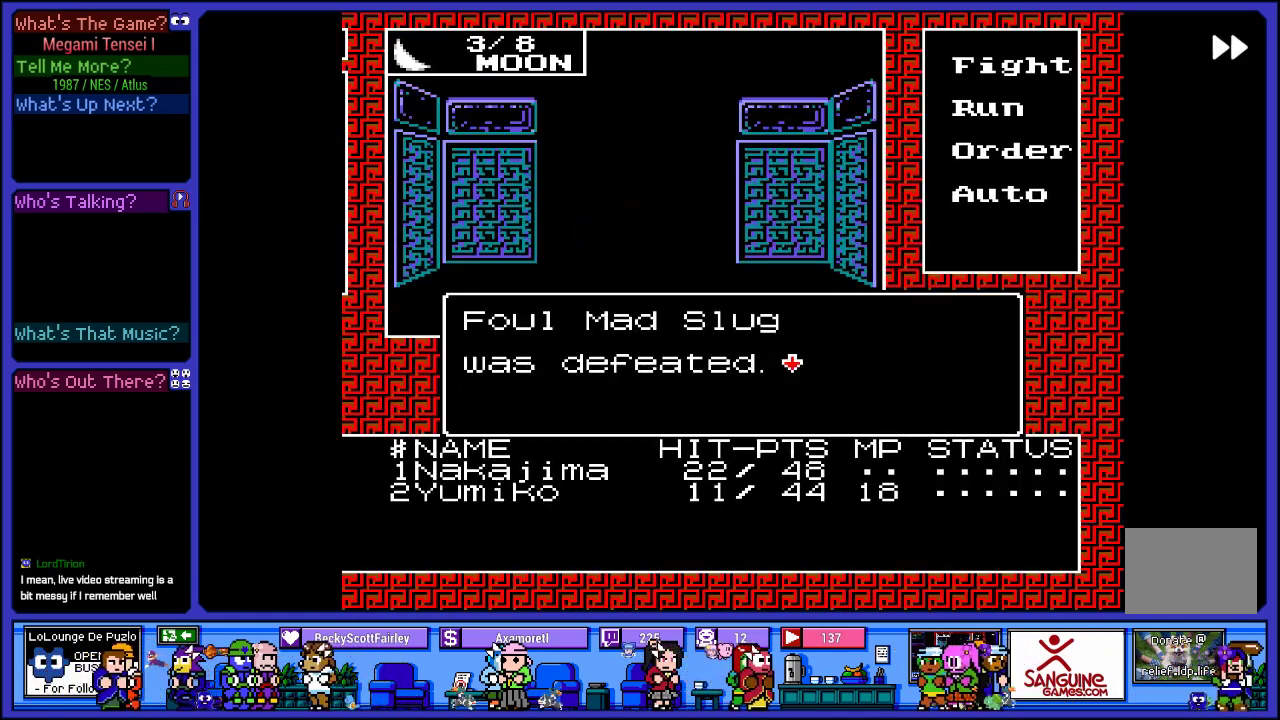
{"buttons": [], "left_stick": "center", "right_stick": "center", "events": [[267, "CIRCLE", "down"], [433, "CIRCLE", "up"]]}
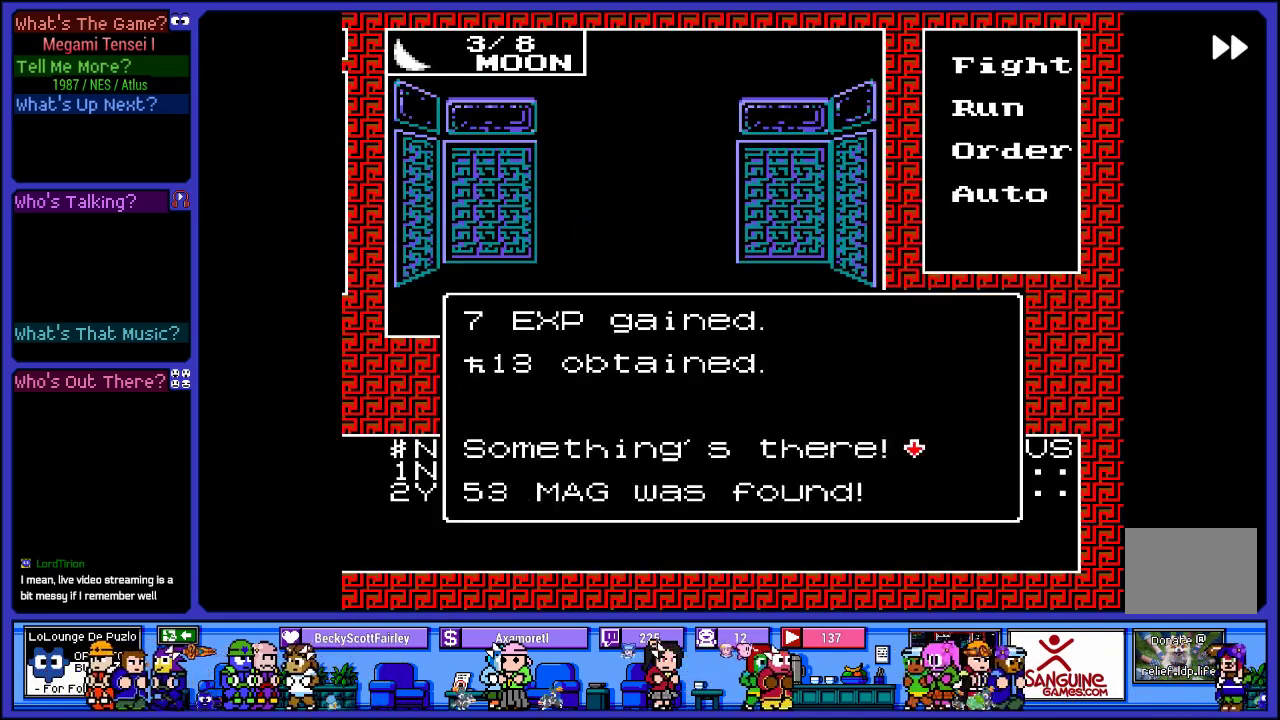
{"buttons": [], "left_stick": "center", "right_stick": "center", "events": [[333, "CIRCLE", "down"], [483, "CIRCLE", "up"]]}
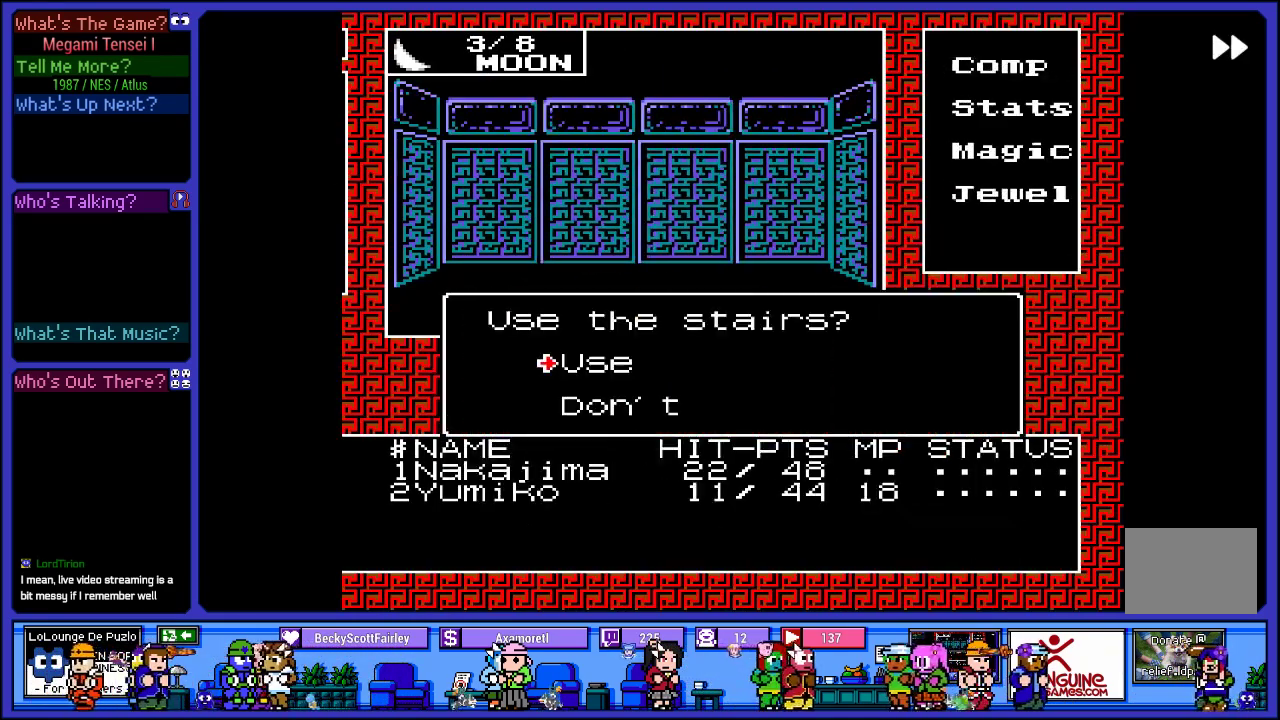
{"buttons": ["CROSS"], "left_stick": "center", "right_stick": "center", "events": [[367, "CROSS", "down"]]}
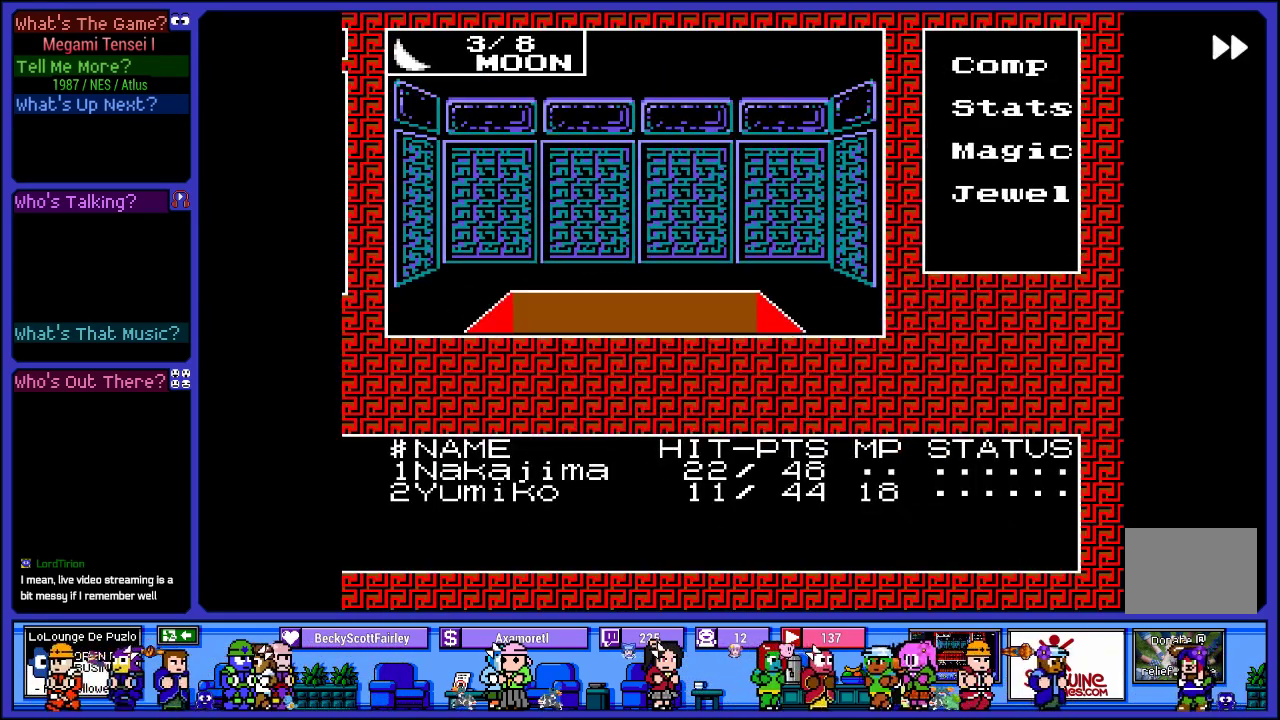
{"buttons": [], "left_stick": "center", "right_stick": "center", "events": [[17, "CROSS", "up"]]}
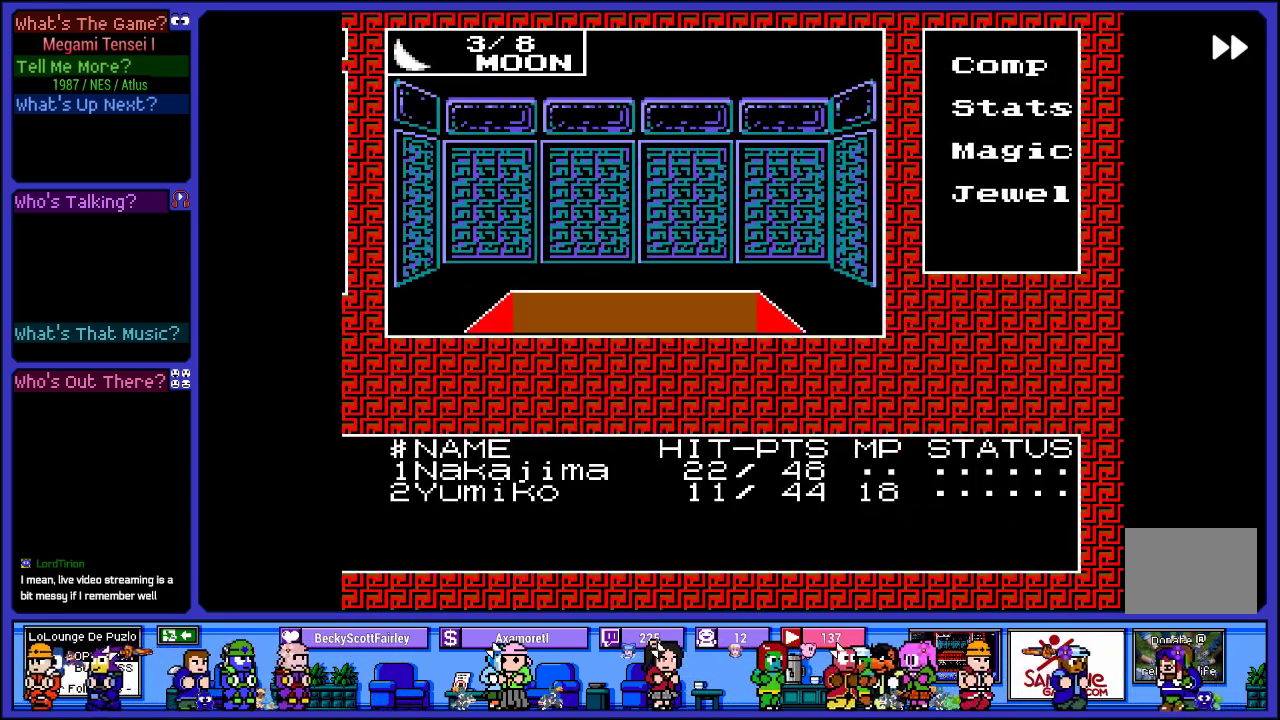
{"buttons": [], "left_stick": "center", "right_stick": "center", "events": [[183, "CROSS", "down"], [333, "CROSS", "up"]]}
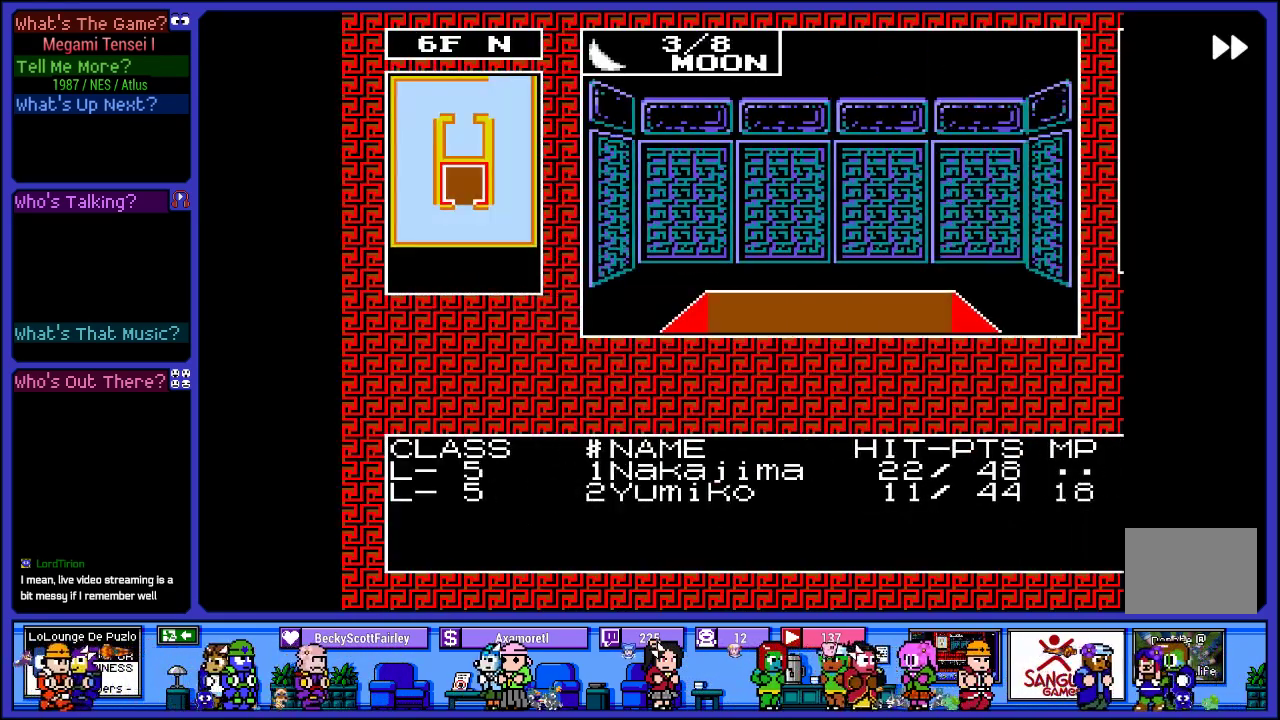
{"buttons": [], "left_stick": "center", "right_stick": "center", "events": []}
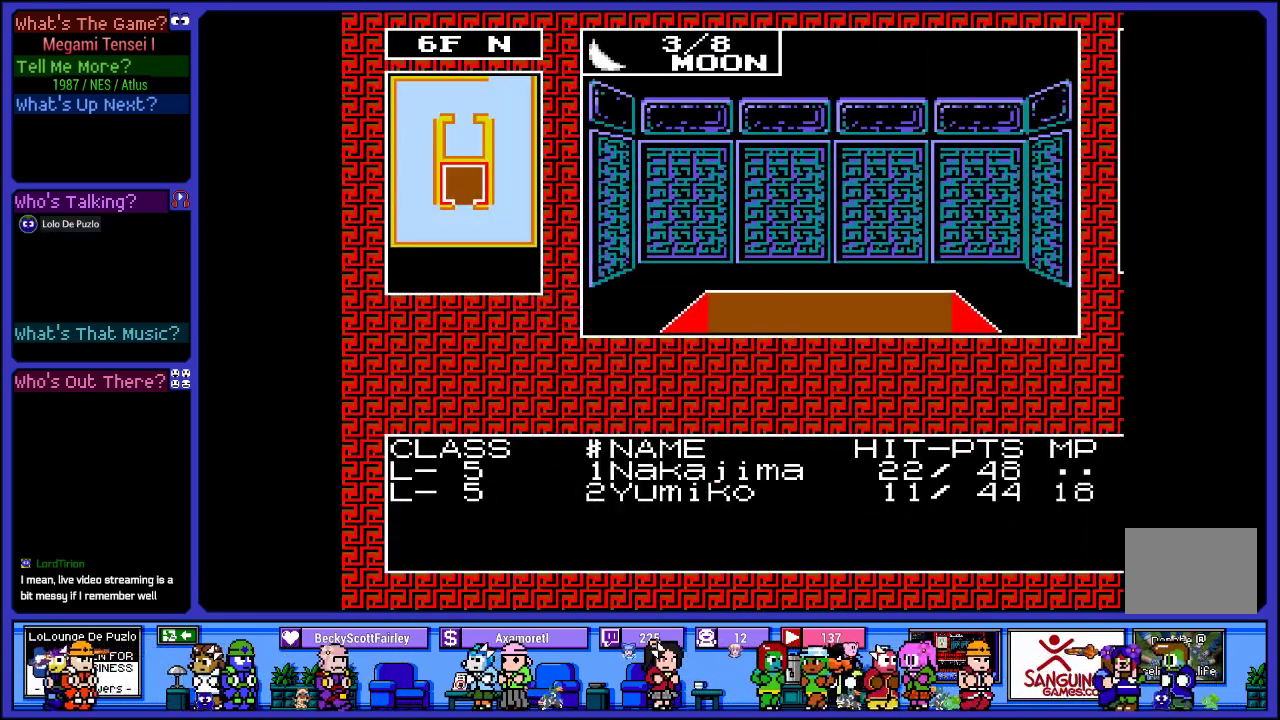
{"buttons": ["DPAD_RIGHT"], "left_stick": "center", "right_stick": "center", "events": [[150, "DPAD_RIGHT", "down"], [300, "DPAD_RIGHT", "up"], [500, "DPAD_RIGHT", "down"]]}
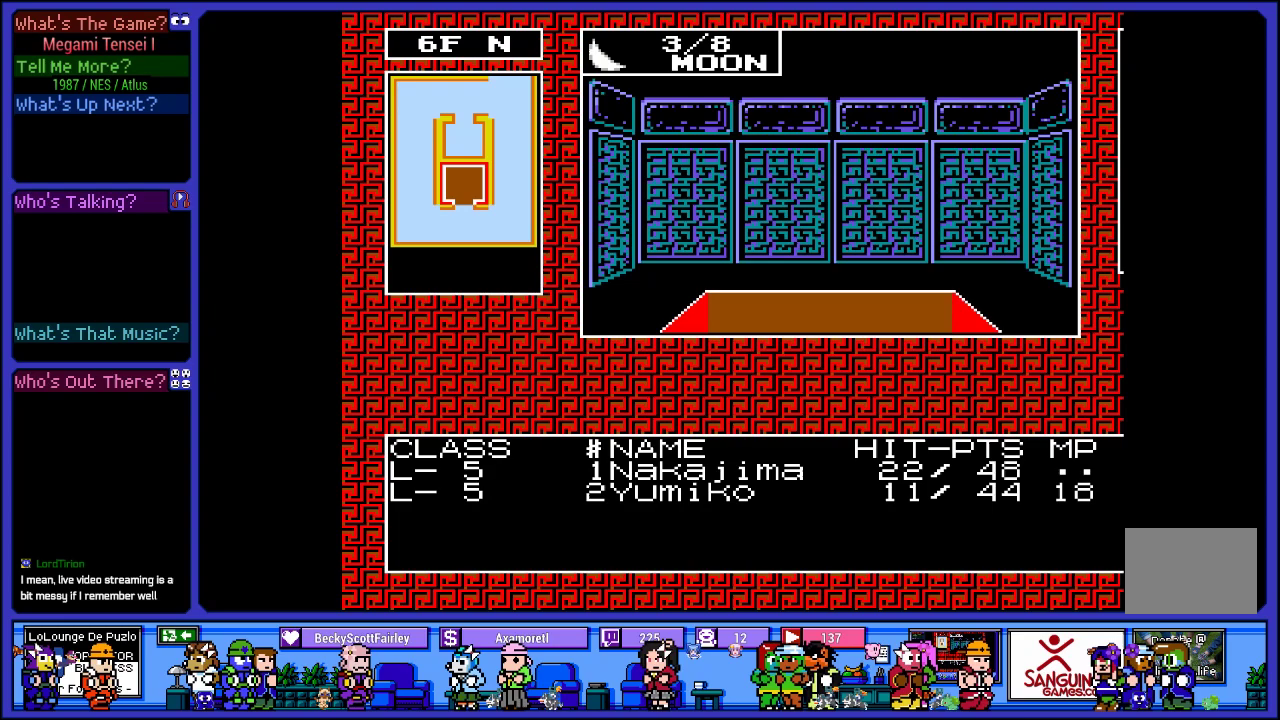
{"buttons": ["DPAD_RIGHT"], "left_stick": "center", "right_stick": "center", "events": [[183, "DPAD_RIGHT", "up"], [500, "DPAD_RIGHT", "down"]]}
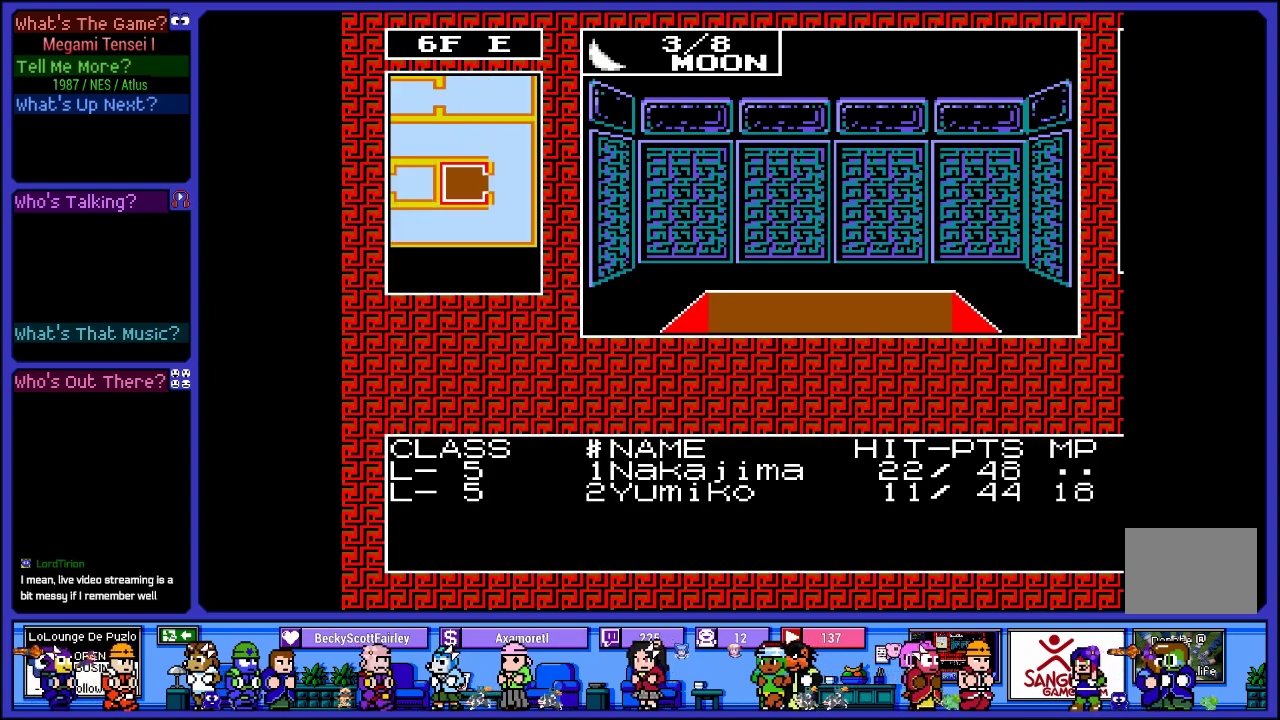
{"buttons": ["DPAD_UP"], "left_stick": "center", "right_stick": "center", "events": [[133, "DPAD_RIGHT", "up"], [483, "DPAD_UP", "down"]]}
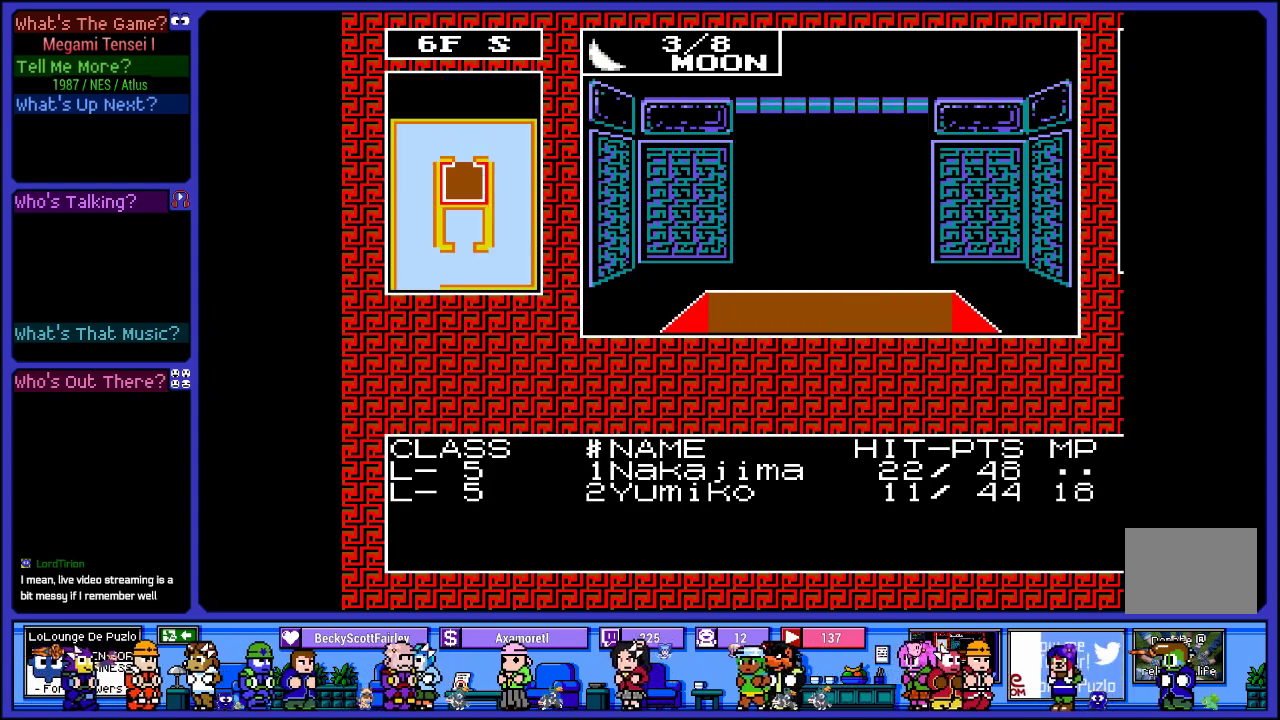
{"buttons": [], "left_stick": "center", "right_stick": "center", "events": [[200, "DPAD_UP", "up"]]}
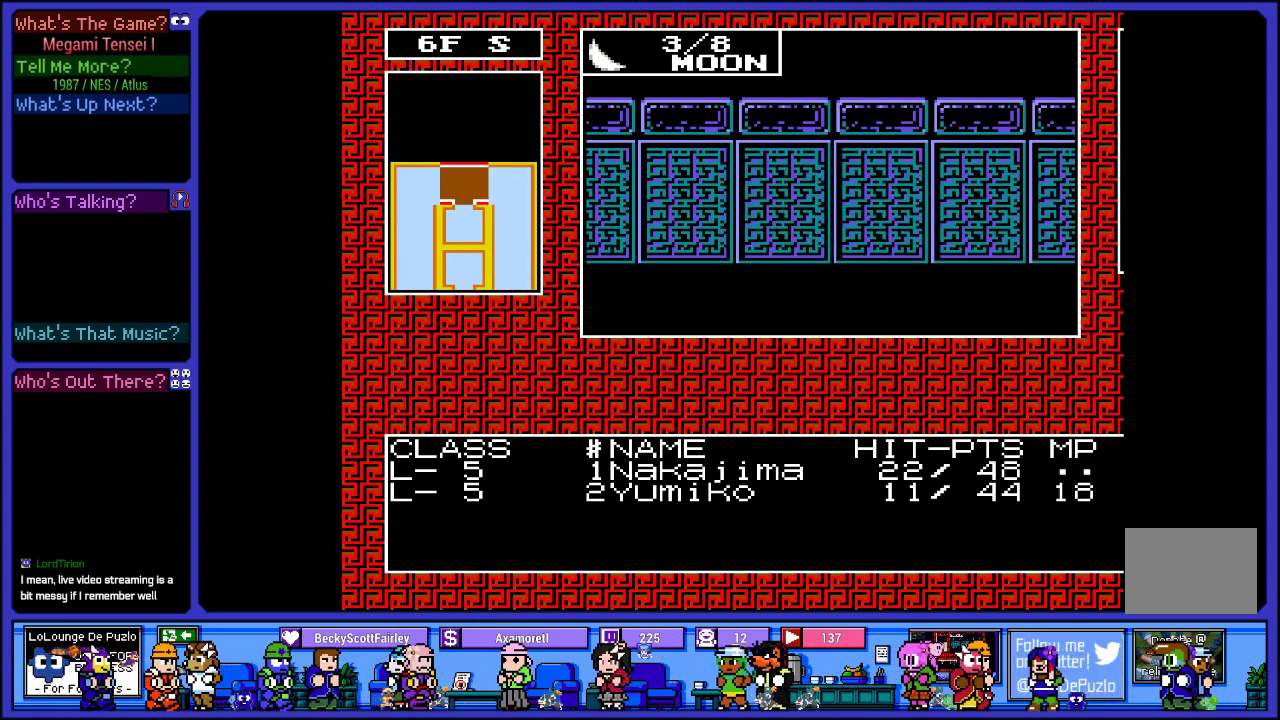
{"buttons": ["DPAD_UP"], "left_stick": "center", "right_stick": "center", "events": [[50, "DPAD_LEFT", "down"], [217, "DPAD_LEFT", "up"], [500, "DPAD_UP", "down"]]}
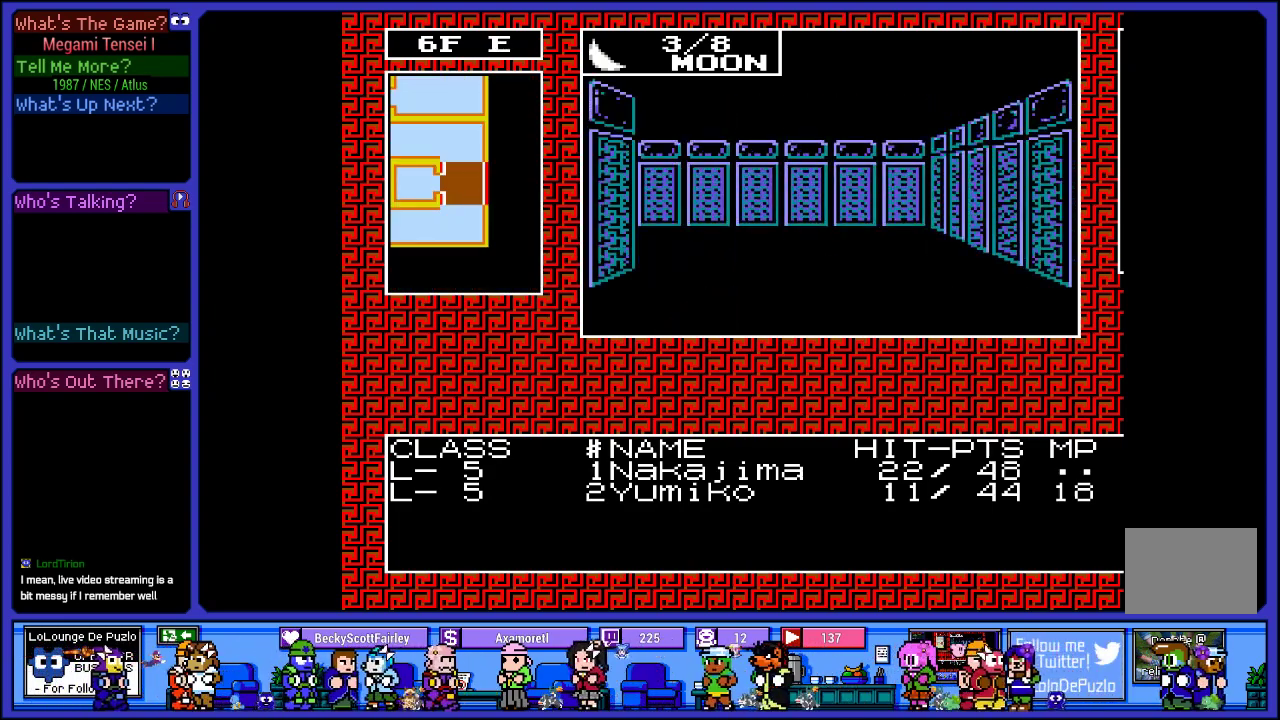
{"buttons": [], "left_stick": "center", "right_stick": "center", "events": [[217, "DPAD_UP", "up"]]}
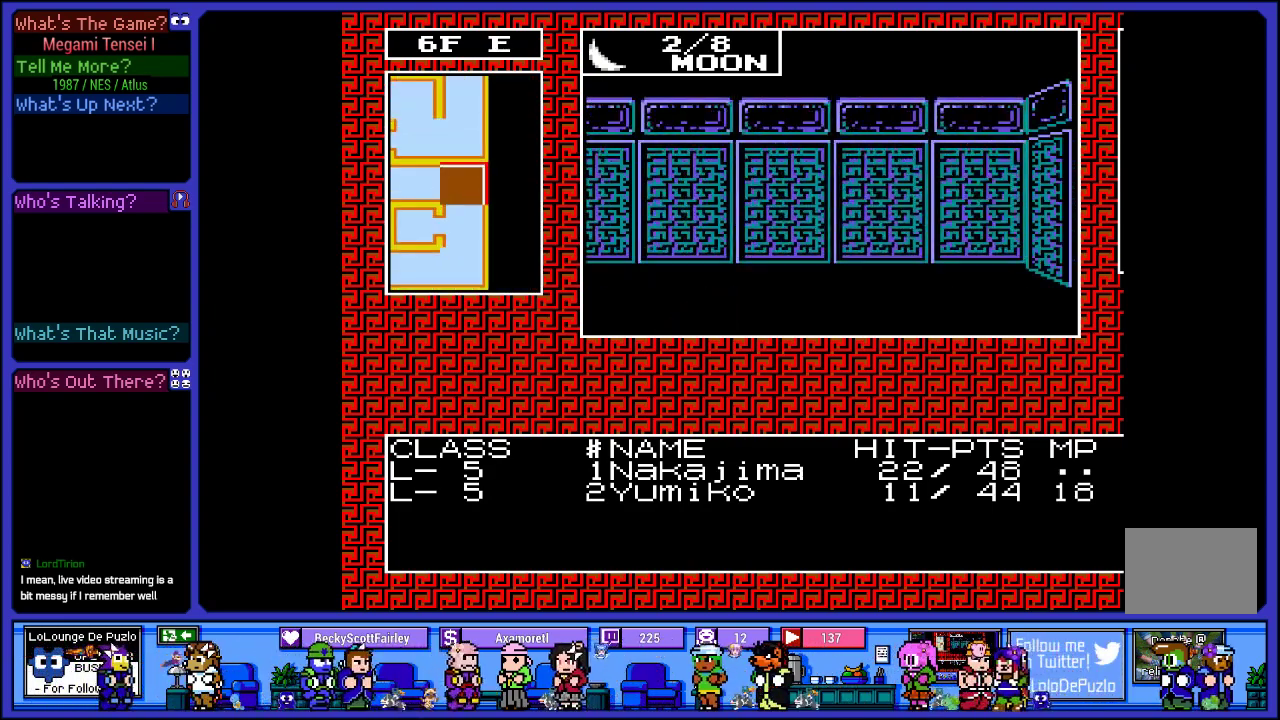
{"buttons": ["DPAD_UP"], "left_stick": "center", "right_stick": "center", "events": [[50, "DPAD_LEFT", "down"], [217, "DPAD_LEFT", "up"], [450, "DPAD_UP", "down"]]}
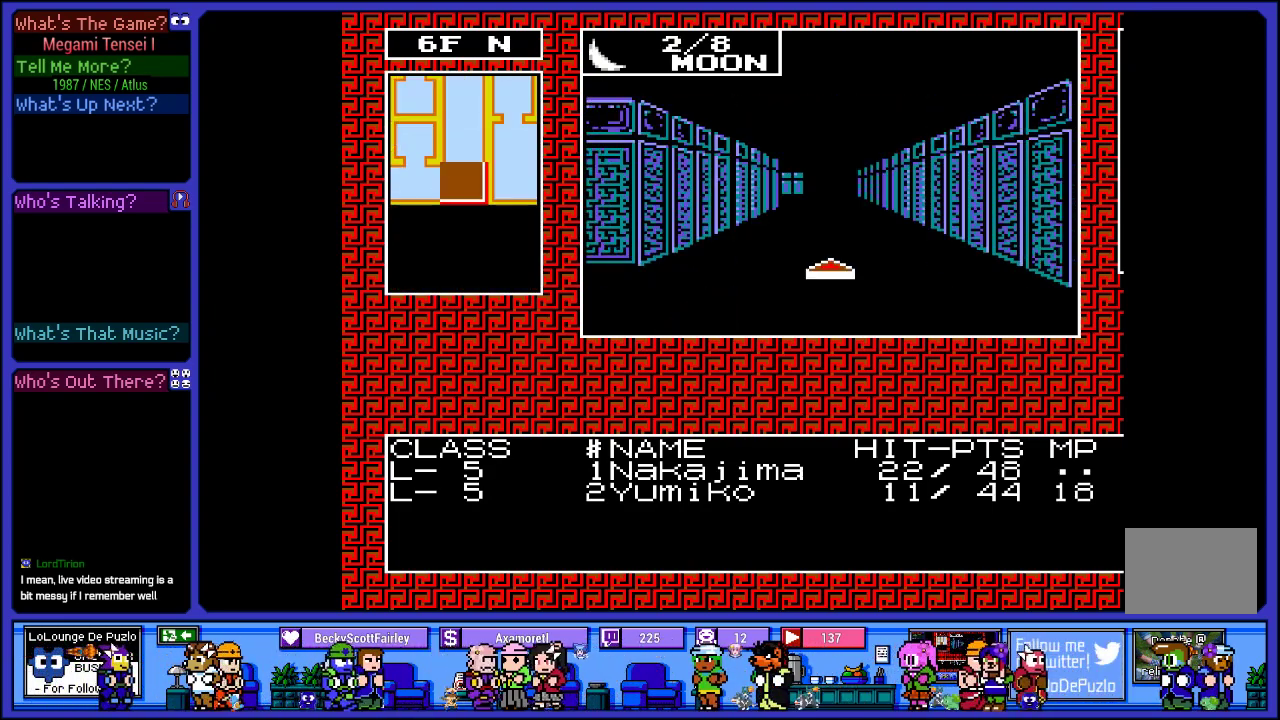
{"buttons": ["DPAD_UP"], "left_stick": "center", "right_stick": "center", "events": []}
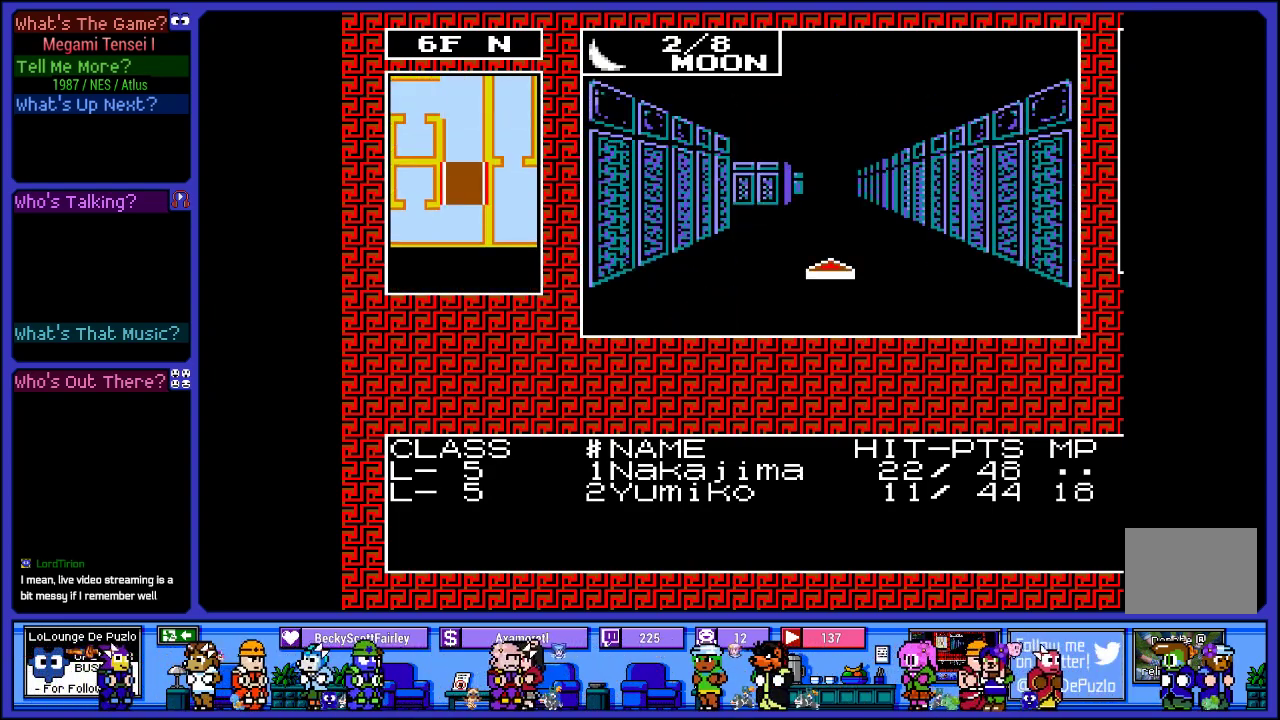
{"buttons": ["DPAD_UP"], "left_stick": "center", "right_stick": "center", "events": []}